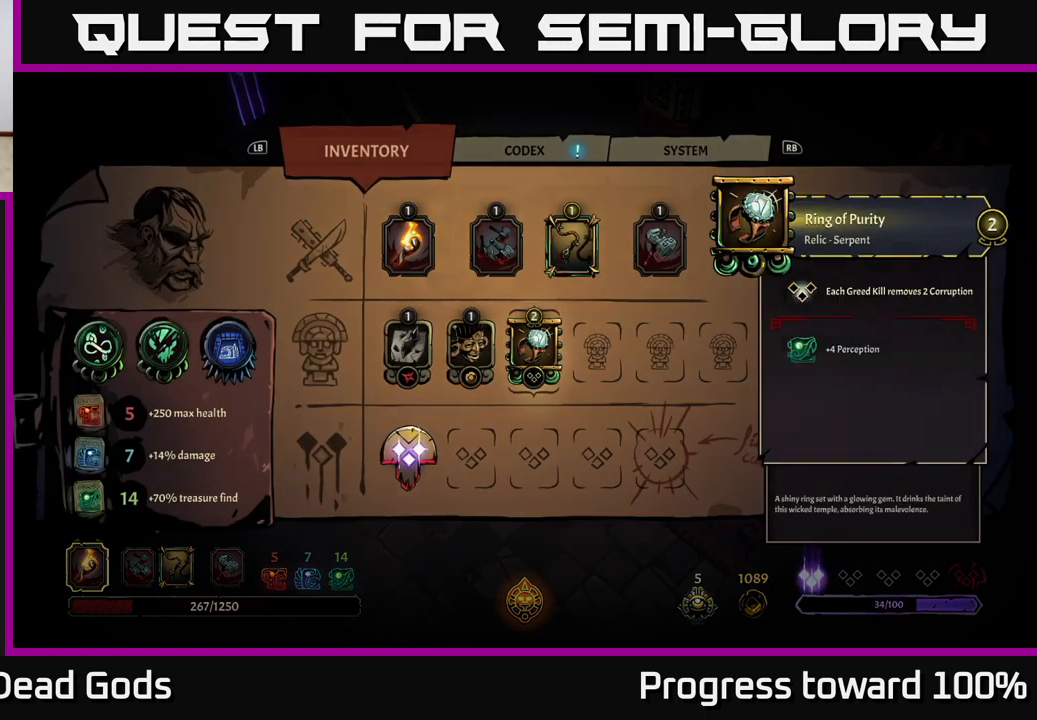
Gameplay with a controller (Xbox layout); each line is a JSON object with the inputs held at the frame after it. "events" lists button and stick changes between this image and that frame as [ms after this image, input, new state], when the widget could be followed in between. Not read: L3 R3.
{"buttons": [], "left_stick": "left", "right_stick": "center", "events": [[83, "B", "up"], [100, "left_stick", "left"]]}
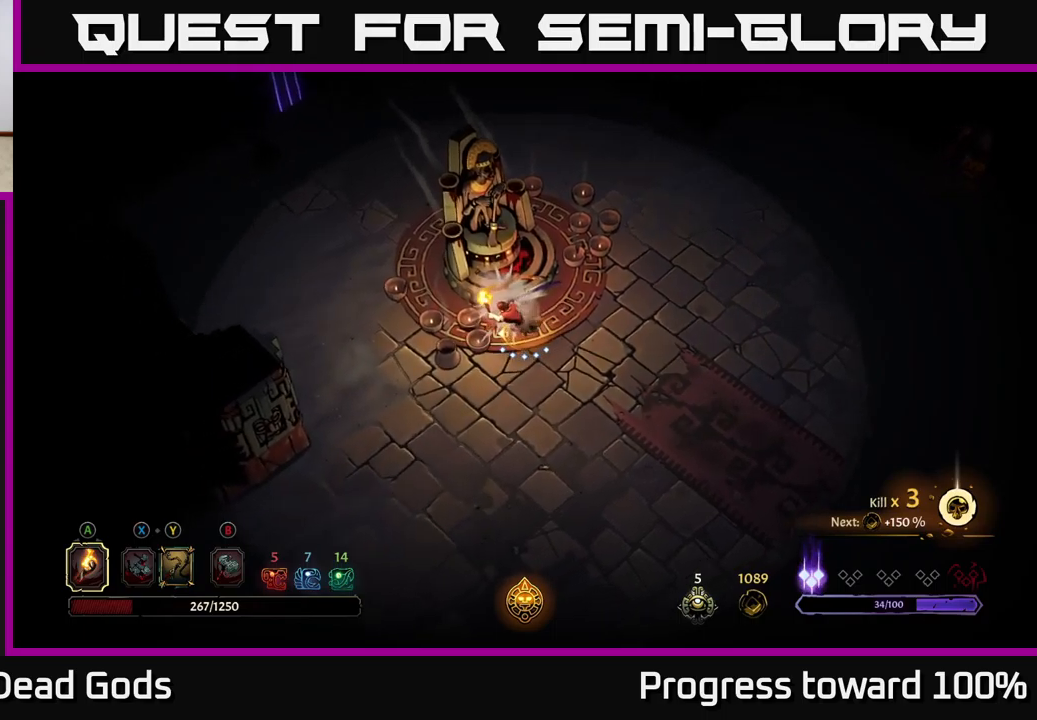
{"buttons": [], "left_stick": "up-left", "right_stick": "center", "events": [[250, "left_stick", "up-left"]]}
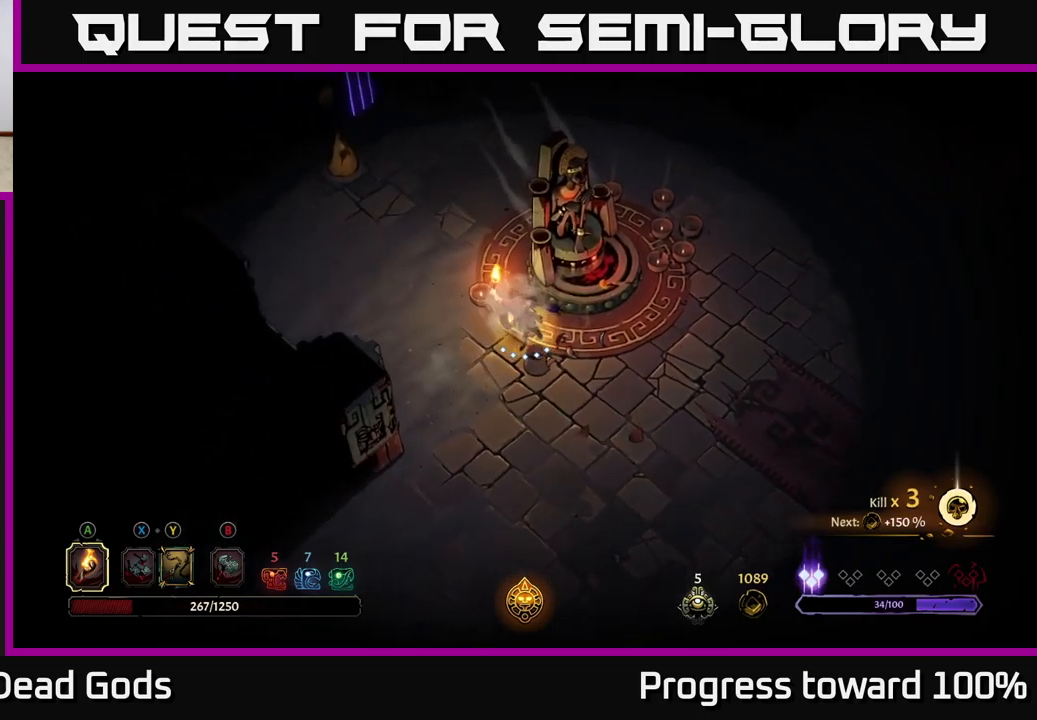
{"buttons": [], "left_stick": "up", "right_stick": "center", "events": [[183, "left_stick", "up"]]}
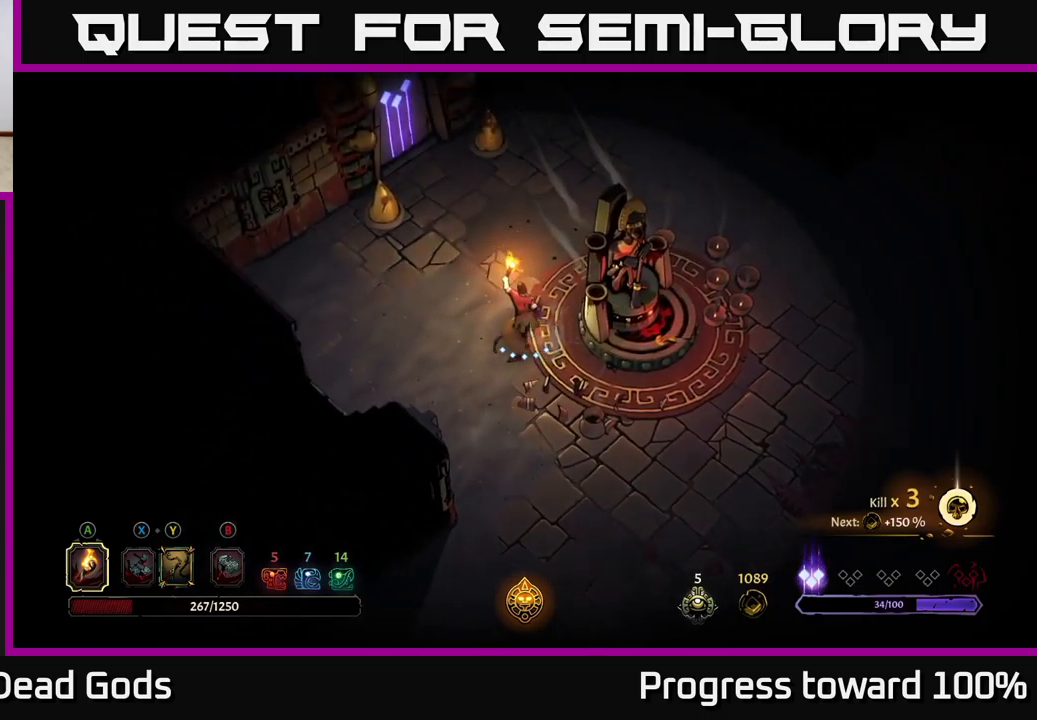
{"buttons": [], "left_stick": "up-right", "right_stick": "center", "events": [[117, "left_stick", "up-right"]]}
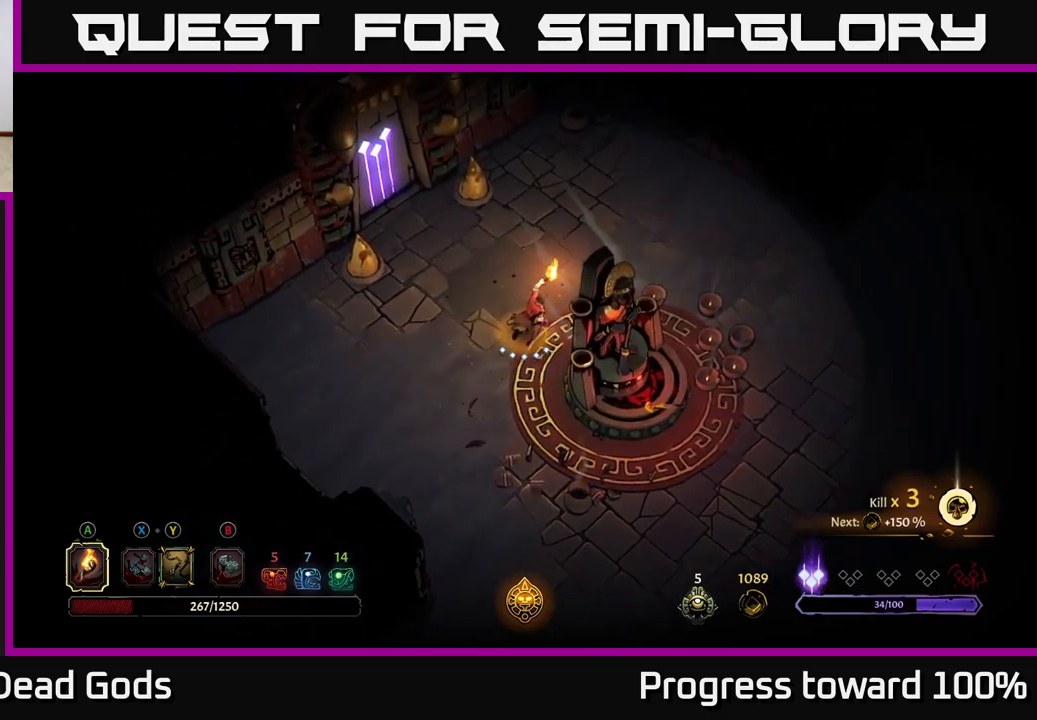
{"buttons": [], "left_stick": "up-left", "right_stick": "center", "events": [[200, "left_stick", "up"], [400, "left_stick", "up-left"]]}
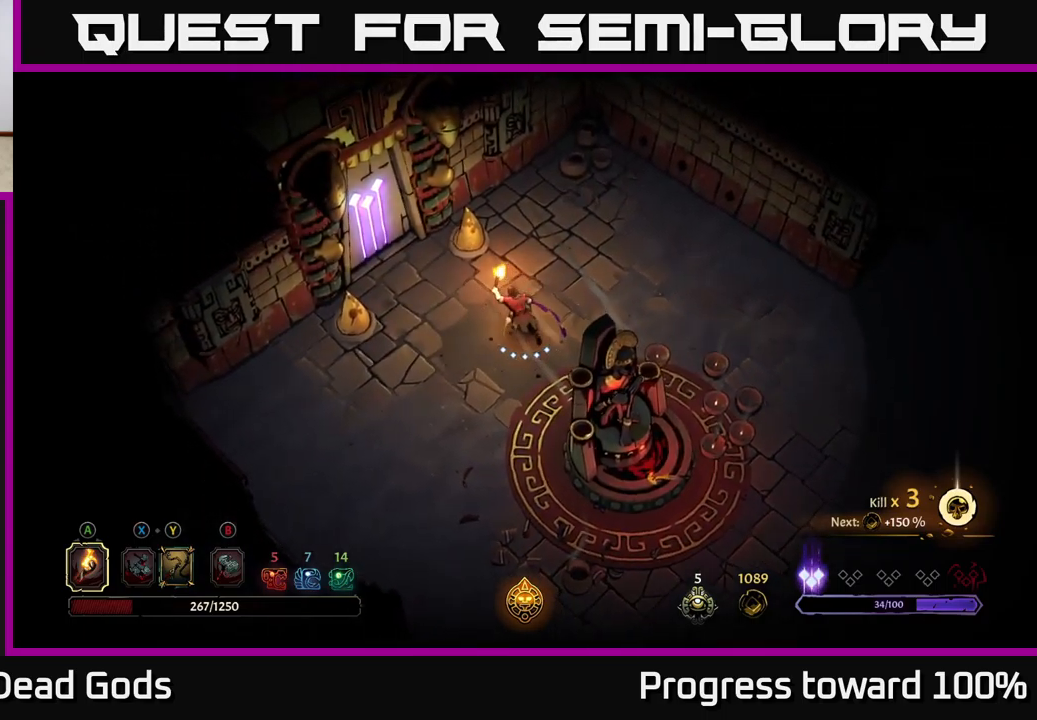
{"buttons": [], "left_stick": "up-left", "right_stick": "center", "events": [[50, "left_stick", "left"], [150, "left_stick", "up-left"]]}
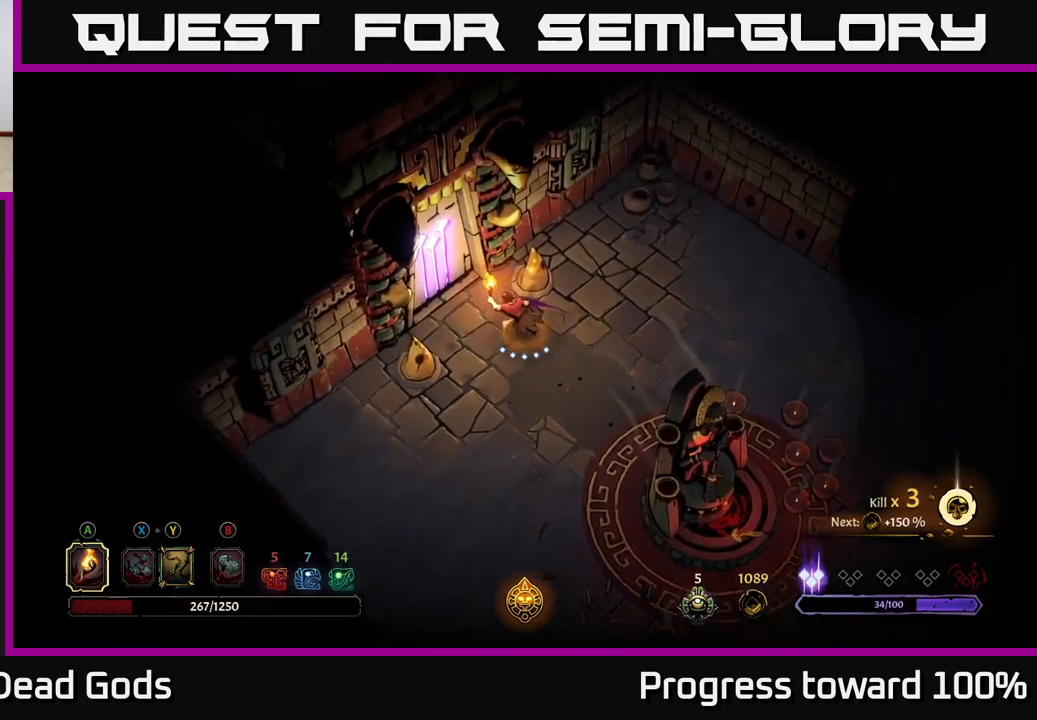
{"buttons": [], "left_stick": "center", "right_stick": "center", "events": [[183, "left_stick", "center"], [233, "R1", "down"], [317, "R1", "up"]]}
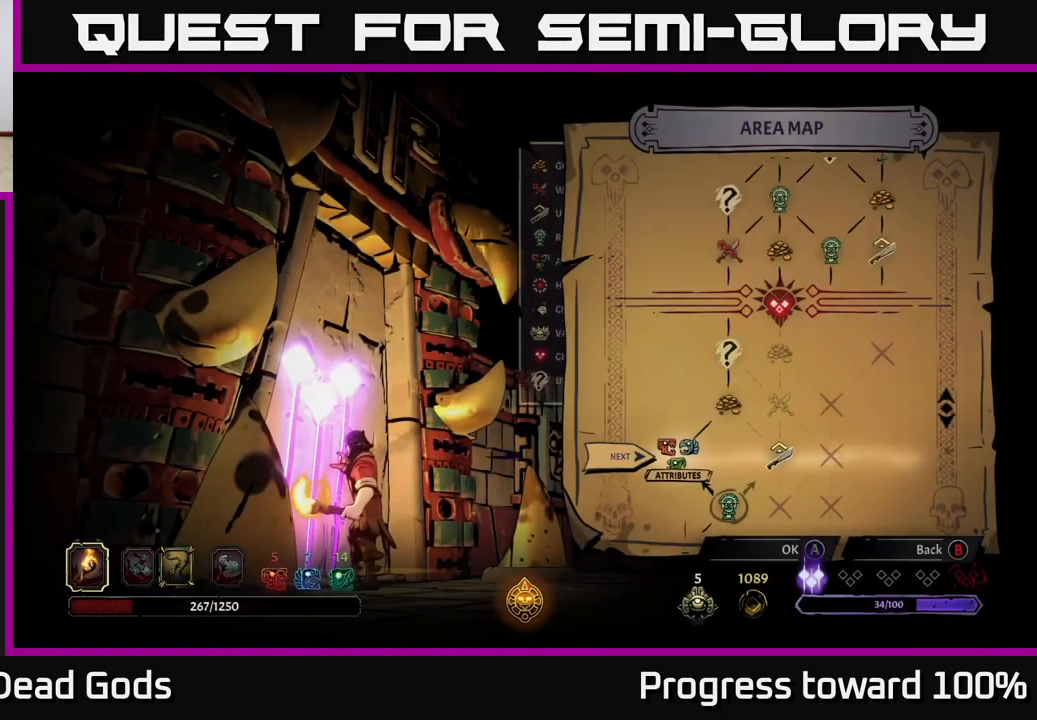
{"buttons": [], "left_stick": "center", "right_stick": "center", "events": []}
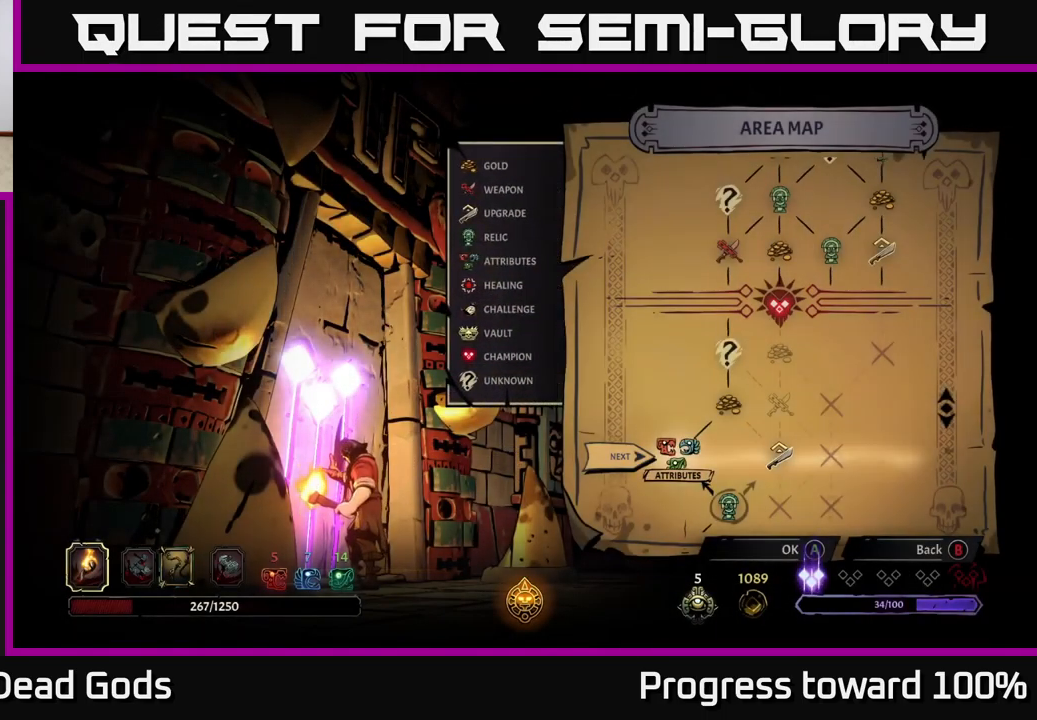
{"buttons": [], "left_stick": "center", "right_stick": "center", "events": [[200, "left_stick", "right"], [433, "left_stick", "center"]]}
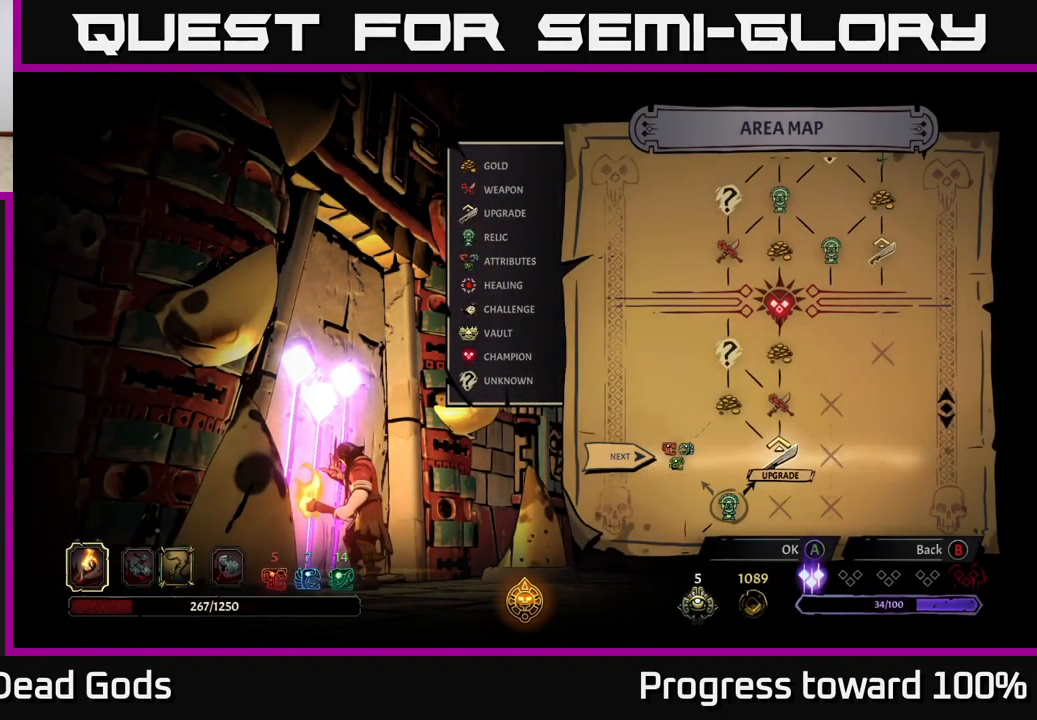
{"buttons": [], "left_stick": "center", "right_stick": "center", "events": [[117, "left_stick", "left"], [300, "left_stick", "center"]]}
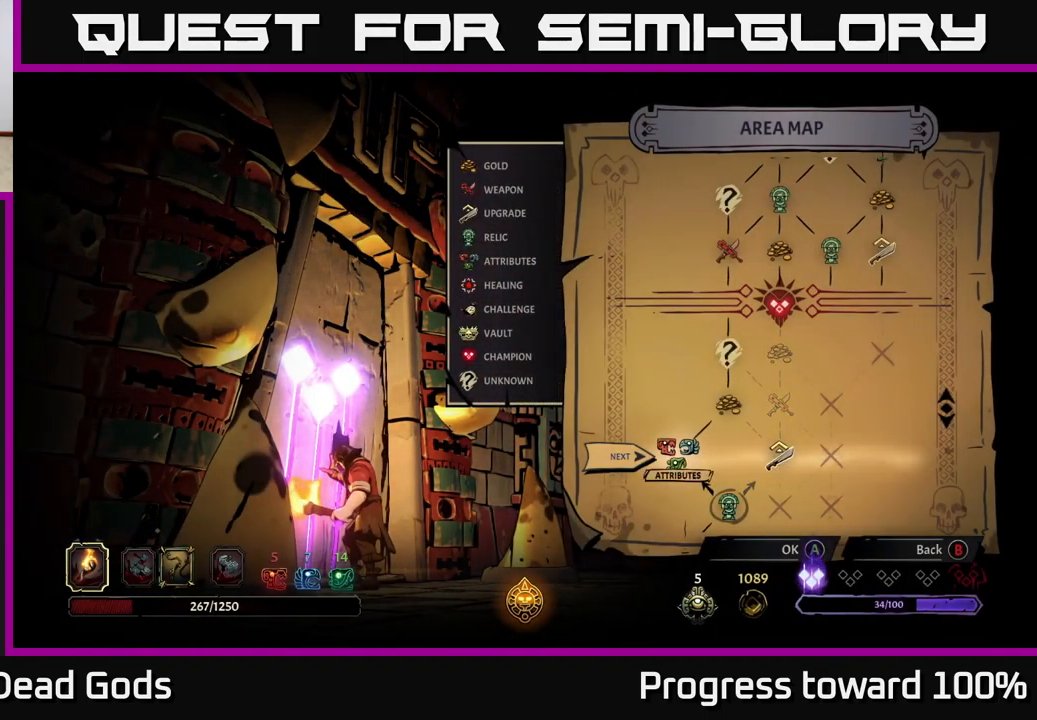
{"buttons": [], "left_stick": "center", "right_stick": "center", "events": [[283, "A", "down"], [334, "A", "up"]]}
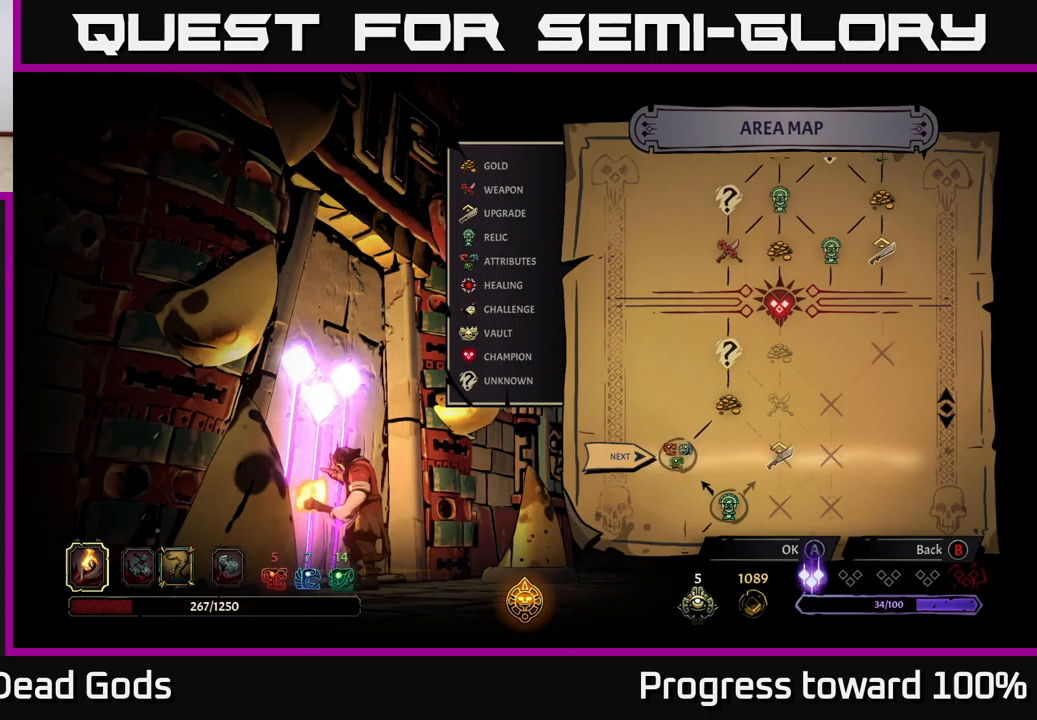
{"buttons": [], "left_stick": "center", "right_stick": "center", "events": []}
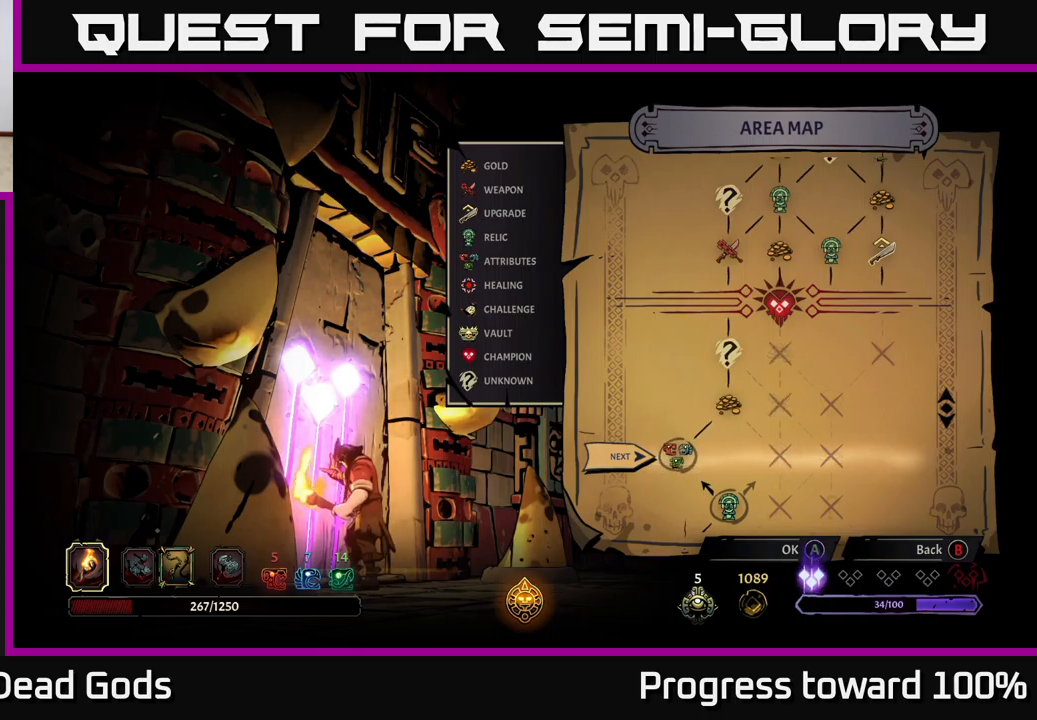
{"buttons": [], "left_stick": "center", "right_stick": "center", "events": []}
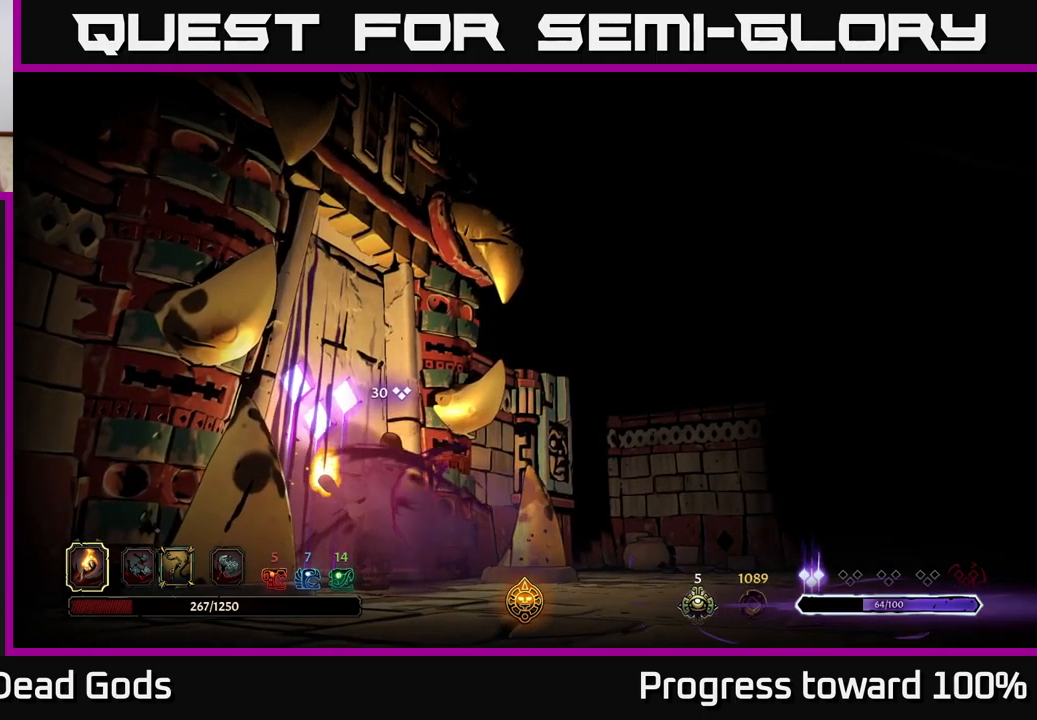
{"buttons": [], "left_stick": "center", "right_stick": "center", "events": []}
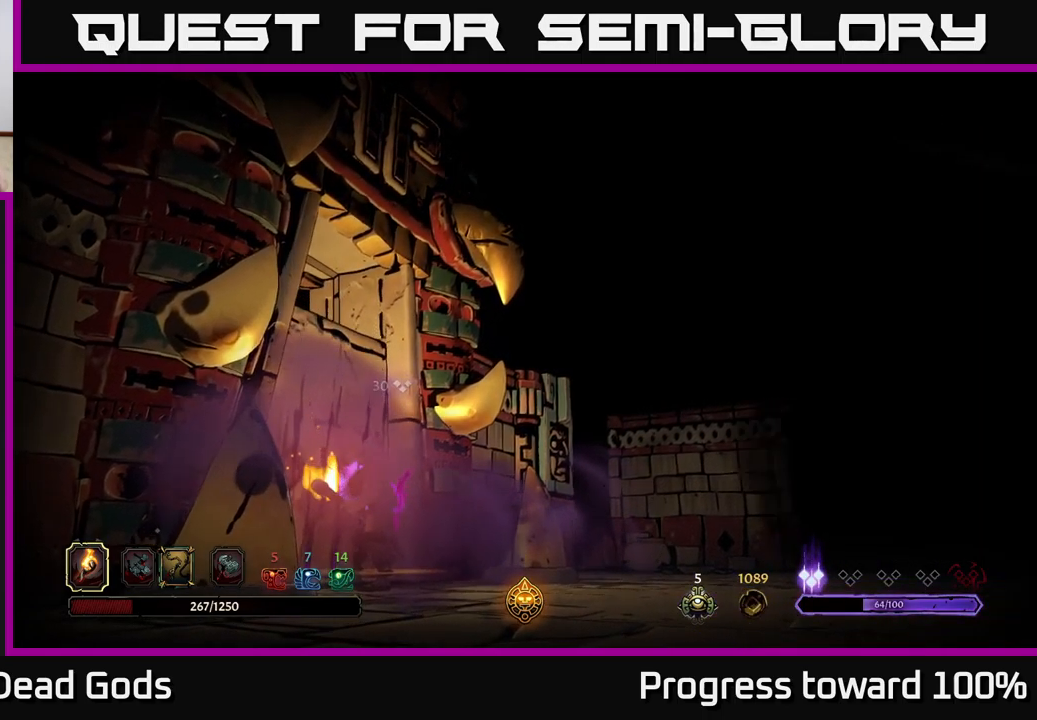
{"buttons": [], "left_stick": "center", "right_stick": "center", "events": []}
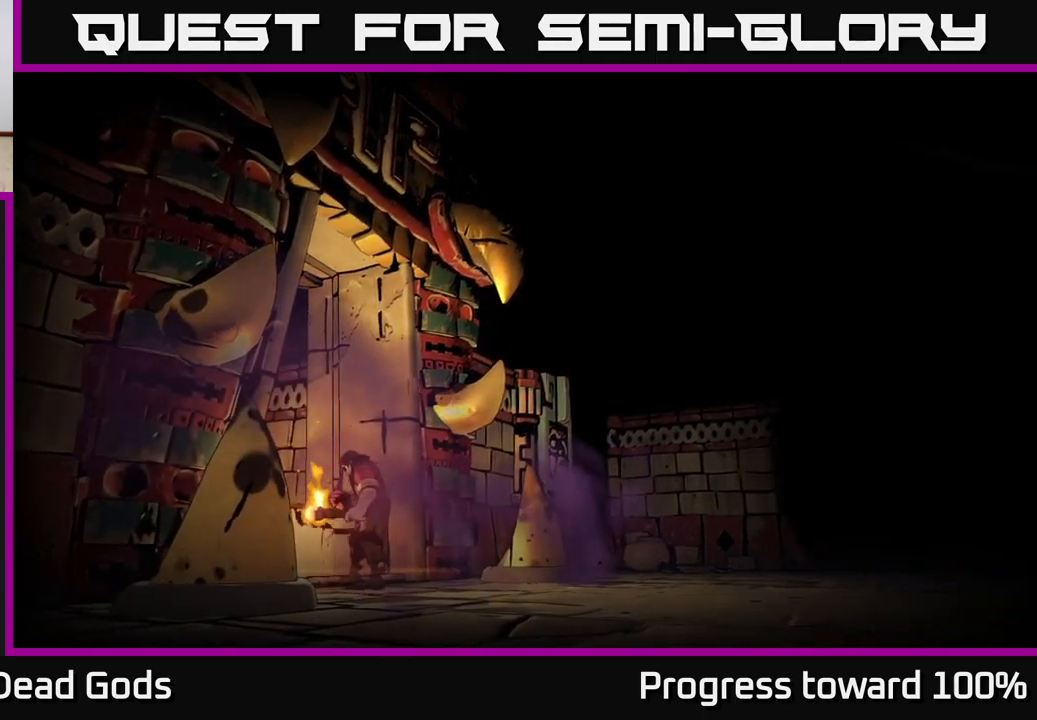
{"buttons": [], "left_stick": "center", "right_stick": "center", "events": []}
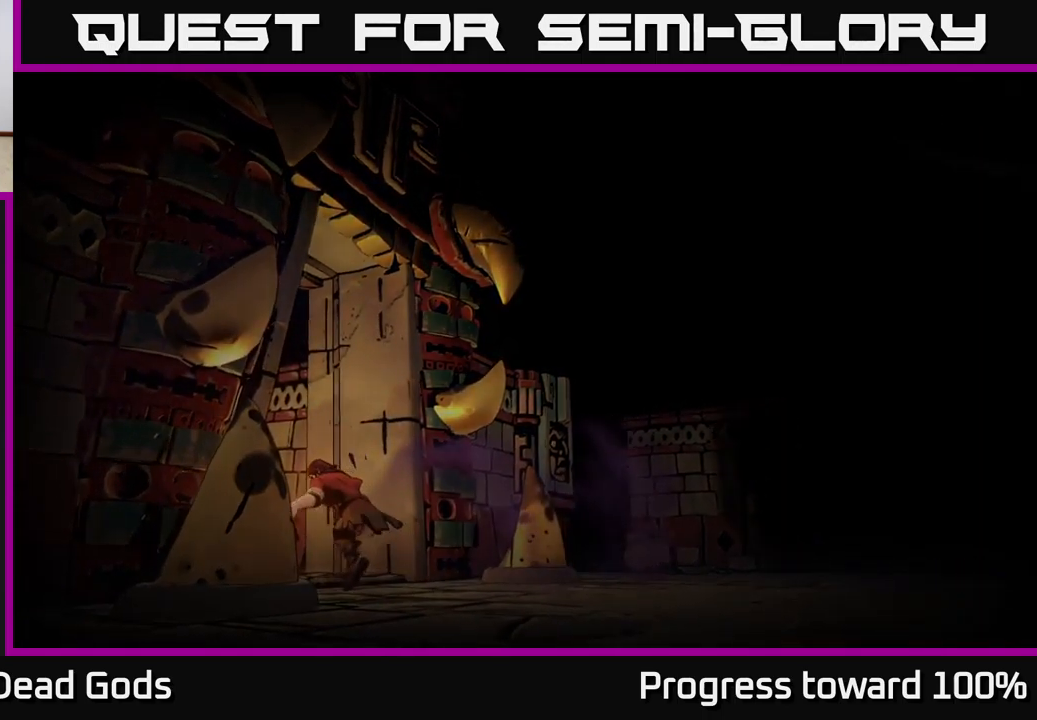
{"buttons": [], "left_stick": "center", "right_stick": "center", "events": []}
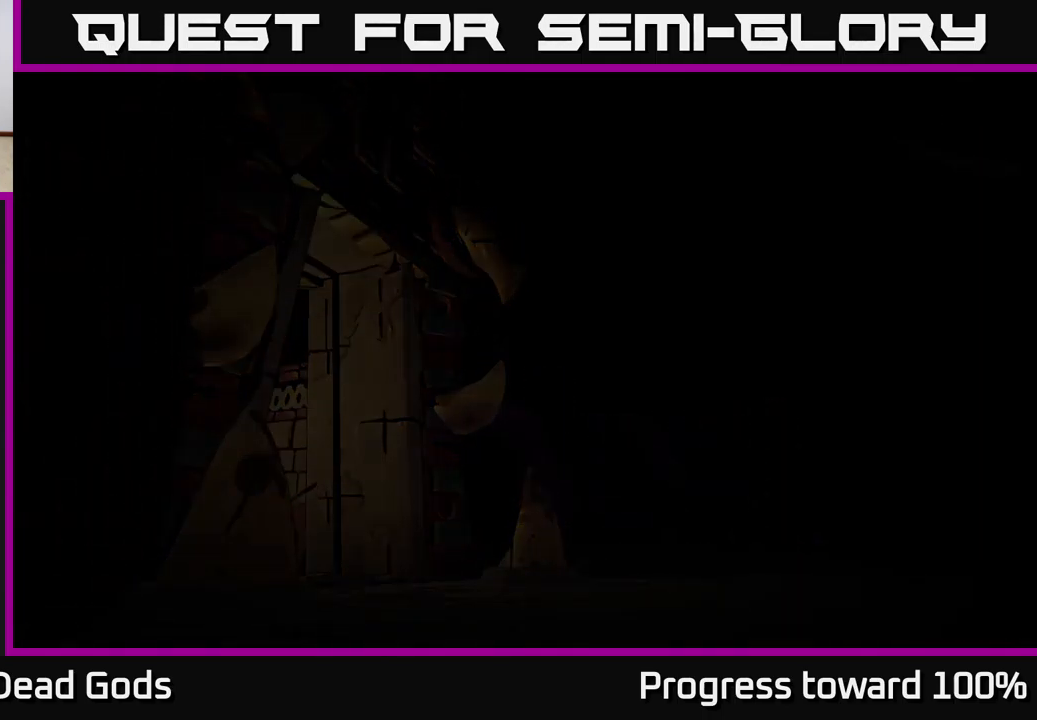
{"buttons": [], "left_stick": "center", "right_stick": "center", "events": []}
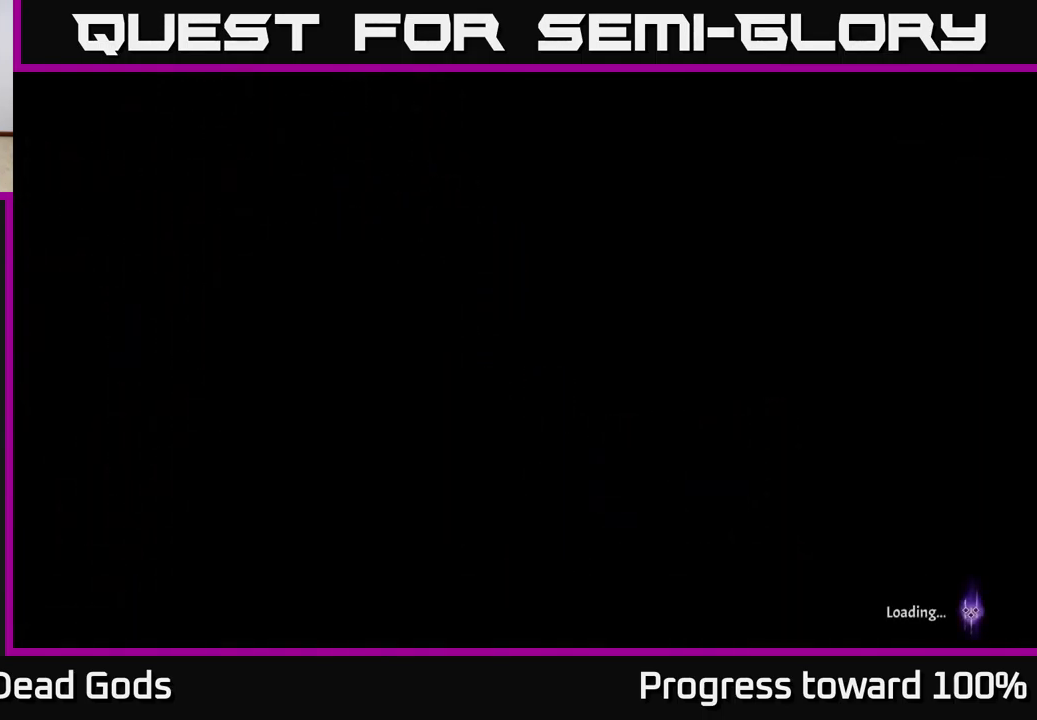
{"buttons": [], "left_stick": "center", "right_stick": "center", "events": []}
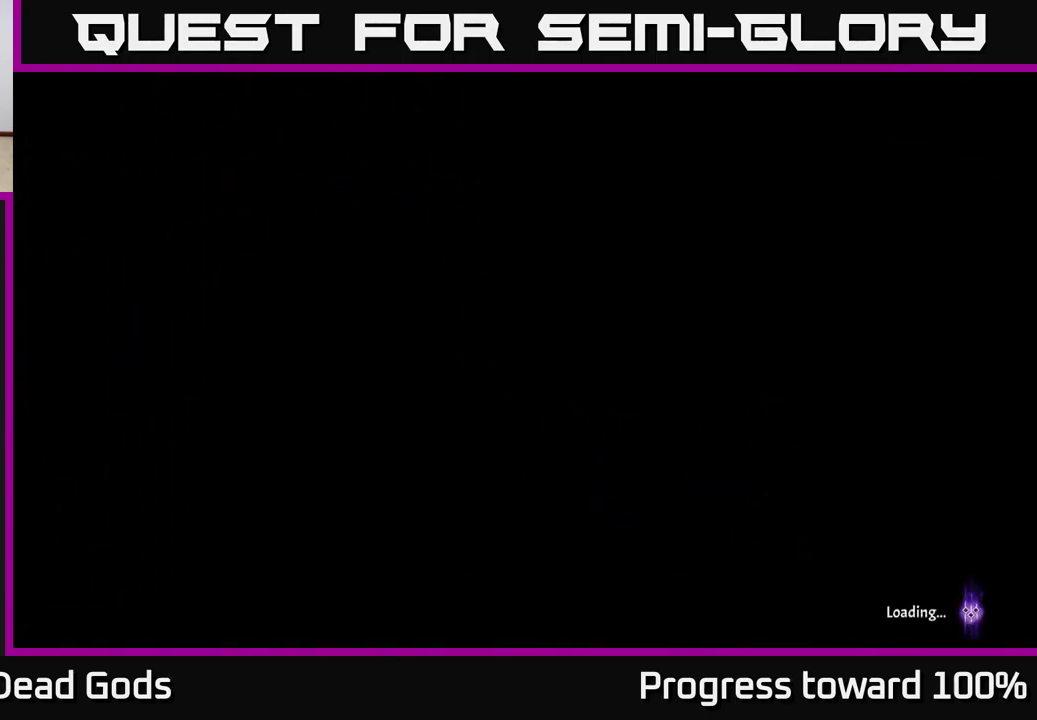
{"buttons": [], "left_stick": "center", "right_stick": "center", "events": []}
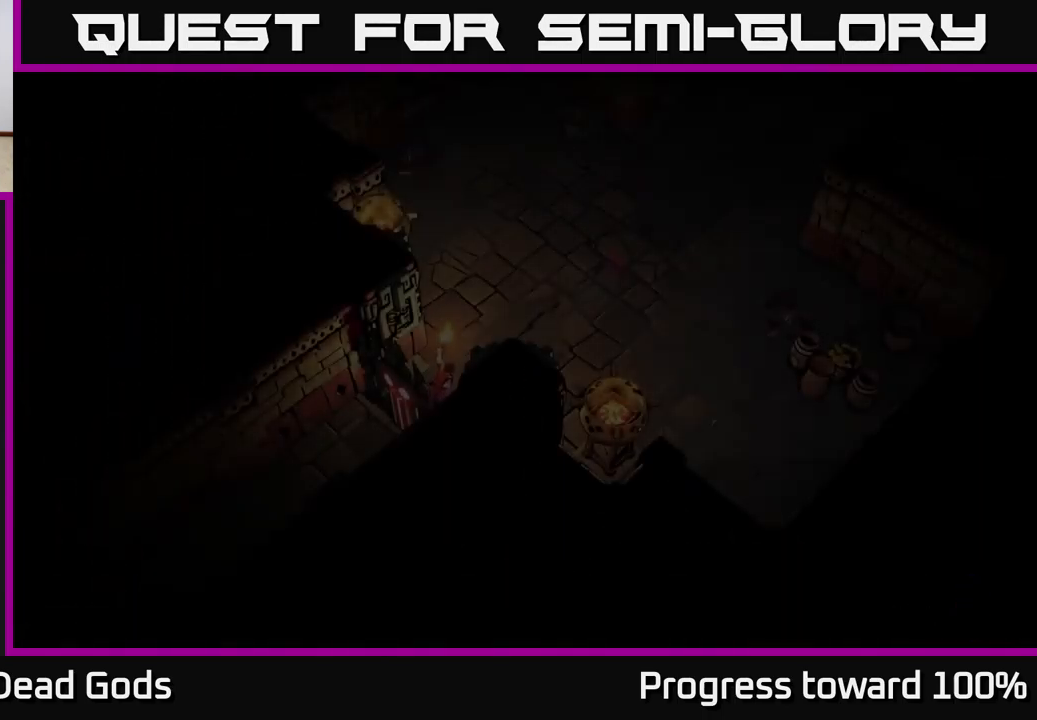
{"buttons": [], "left_stick": "right", "right_stick": "center", "events": [[500, "left_stick", "right"]]}
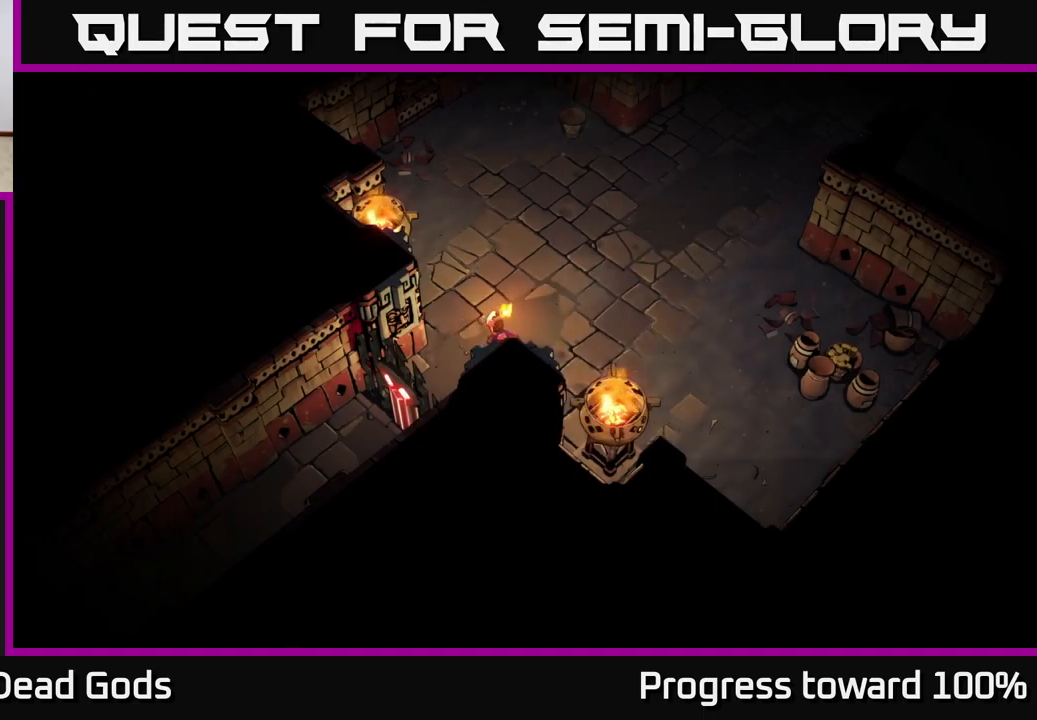
{"buttons": [], "left_stick": "up-right", "right_stick": "center", "events": [[266, "left_stick", "up-right"]]}
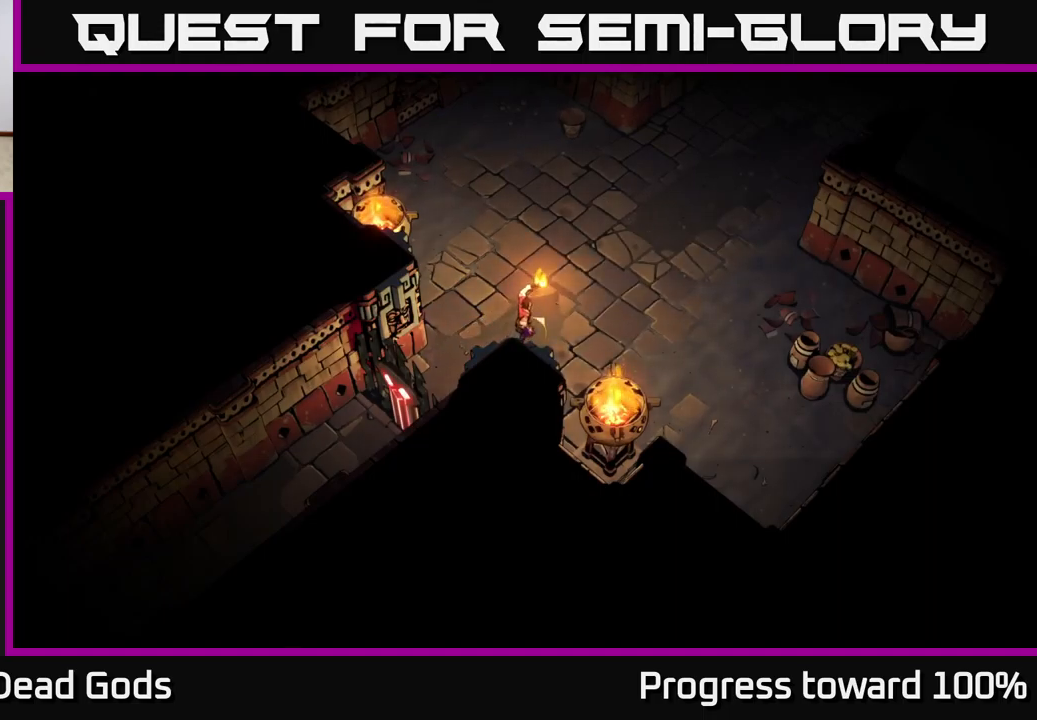
{"buttons": [], "left_stick": "right", "right_stick": "center", "events": [[100, "left_stick", "right"]]}
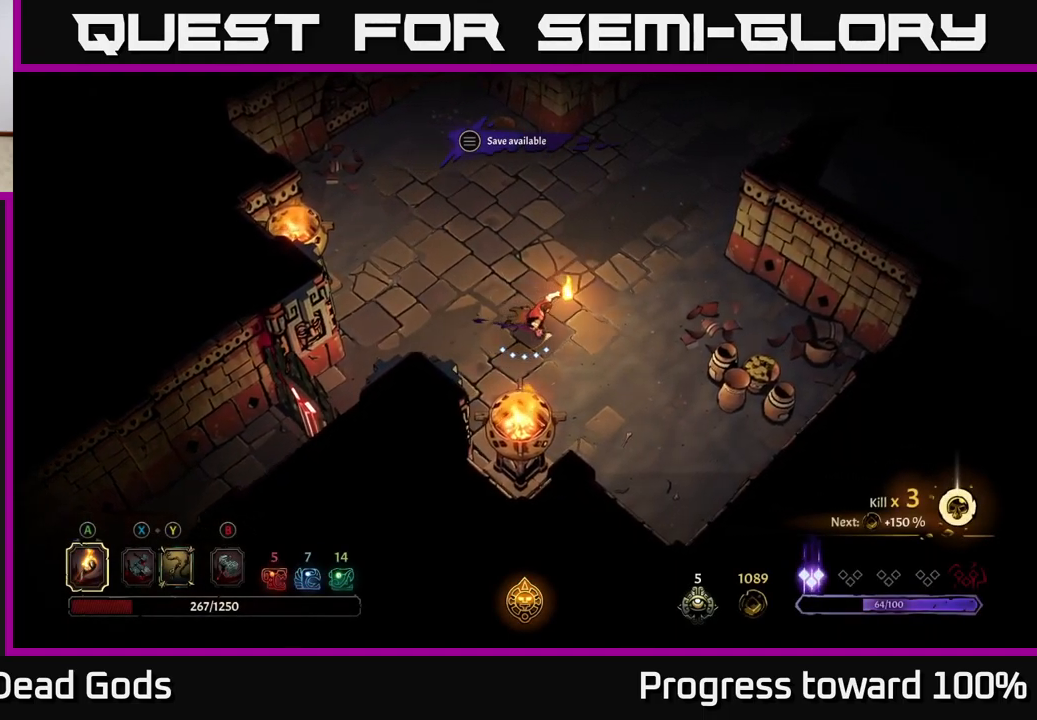
{"buttons": [], "left_stick": "right", "right_stick": "center", "events": [[283, "R2", "down"], [416, "R2", "up"]]}
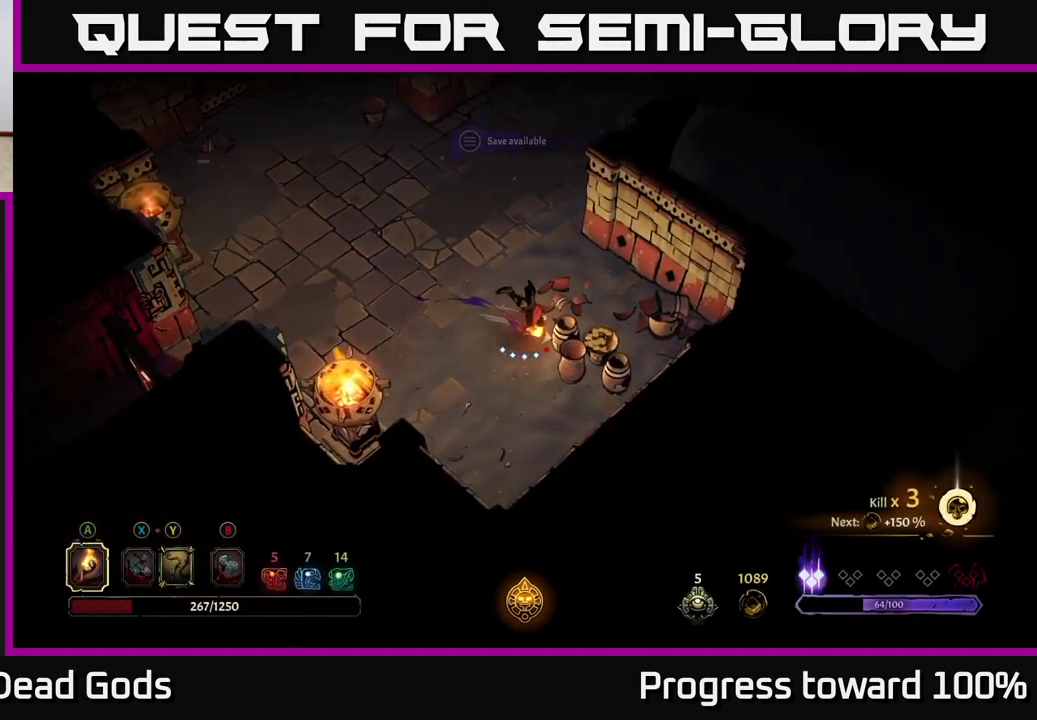
{"buttons": [], "left_stick": "up-left", "right_stick": "center", "events": [[83, "left_stick", "center"], [150, "left_stick", "left"], [350, "left_stick", "up-left"]]}
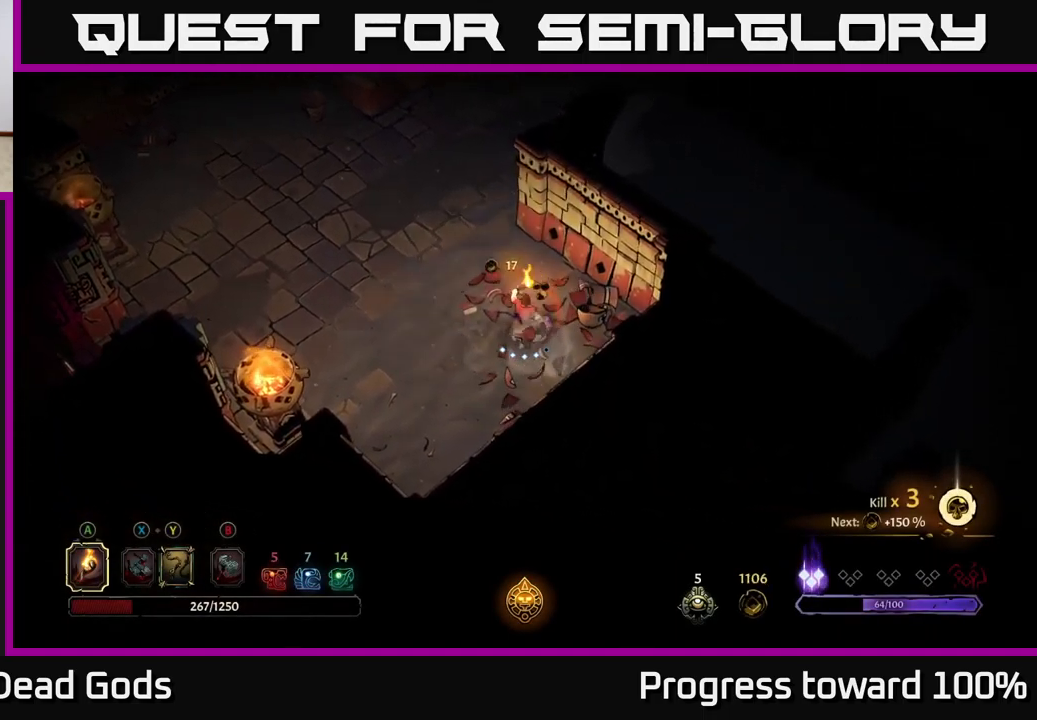
{"buttons": [], "left_stick": "up-left", "right_stick": "center", "events": [[166, "R2", "down"], [333, "R2", "up"]]}
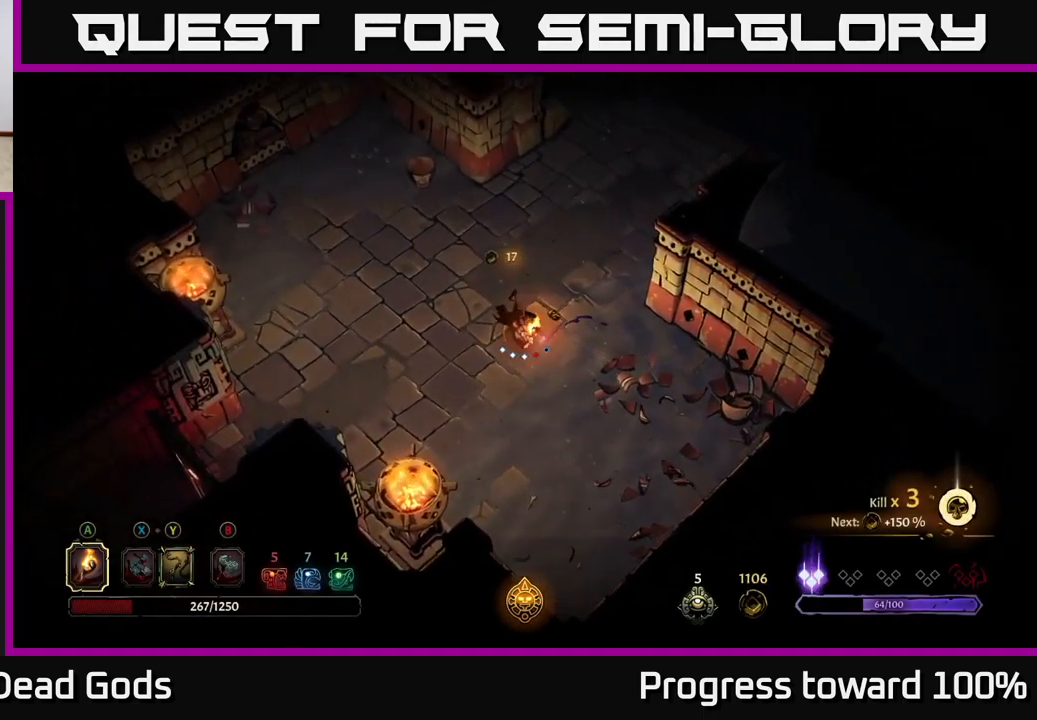
{"buttons": [], "left_stick": "up-right", "right_stick": "center", "events": [[116, "left_stick", "up"], [216, "left_stick", "up-right"]]}
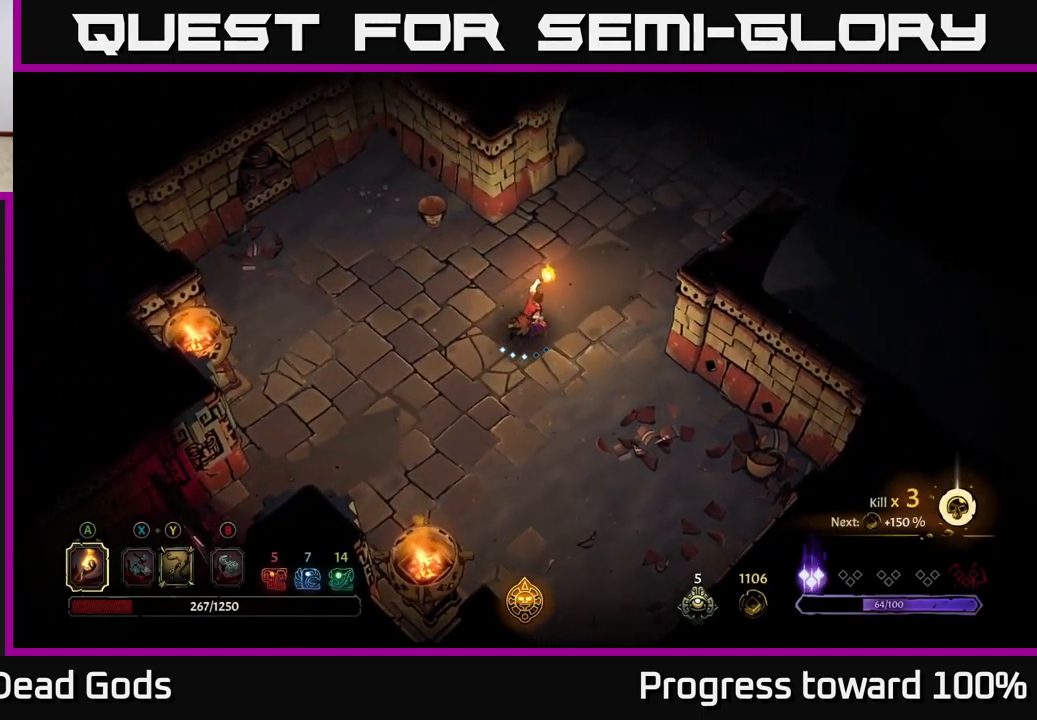
{"buttons": [], "left_stick": "up-right", "right_stick": "center", "events": []}
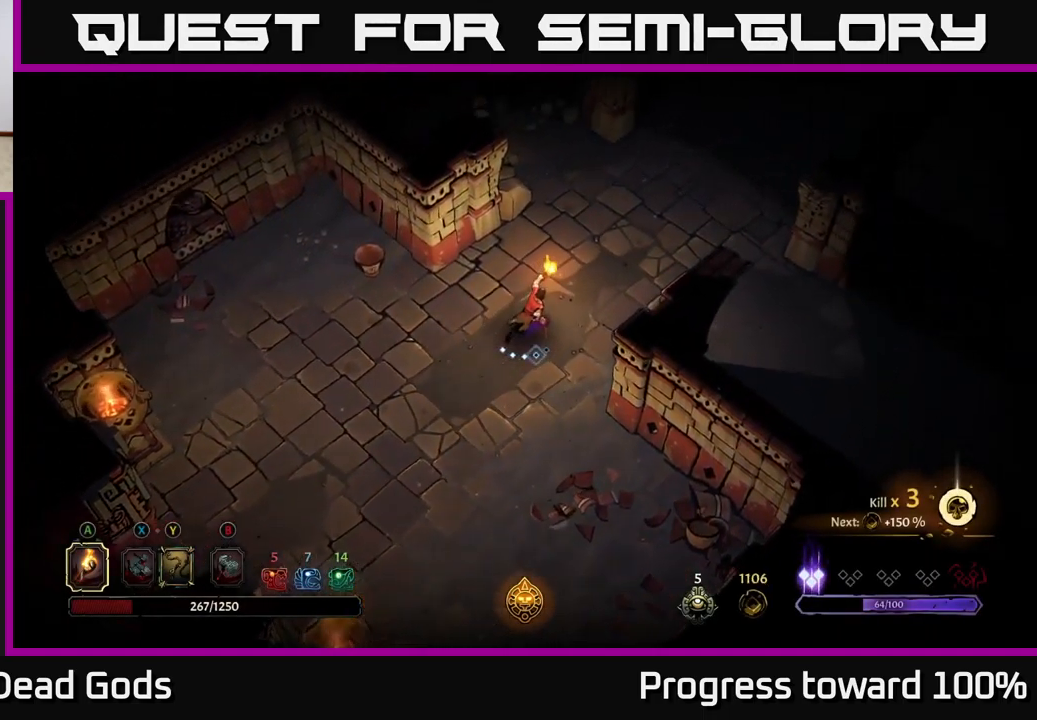
{"buttons": [], "left_stick": "up-right", "right_stick": "center", "events": []}